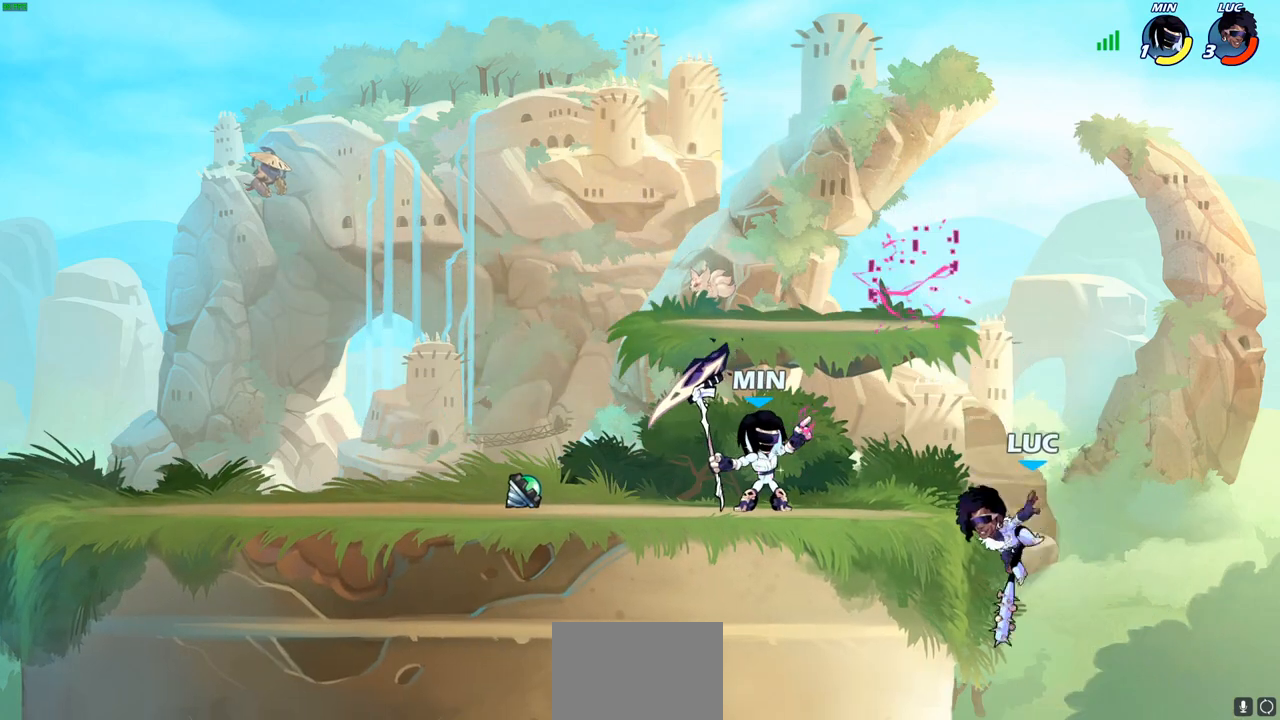
Gameplay with a controller (PlayStation layout); each line is a JSON object with the inputs held at the frame after it. "events" lists button and stick changes between this image and that frame as [ms after this image, input, new state], when the widget could be followed in between.
{"buttons": [], "left_stick": "left", "right_stick": "center", "events": [[100, "CROSS", "down"], [100, "R2", "up"], [100, "left_stick", "up-left"], [183, "left_stick", "left"], [233, "CROSS", "up"], [233, "SQUARE", "down"], [233, "right_stick", "down-left"], [333, "SQUARE", "up"], [333, "right_stick", "center"]]}
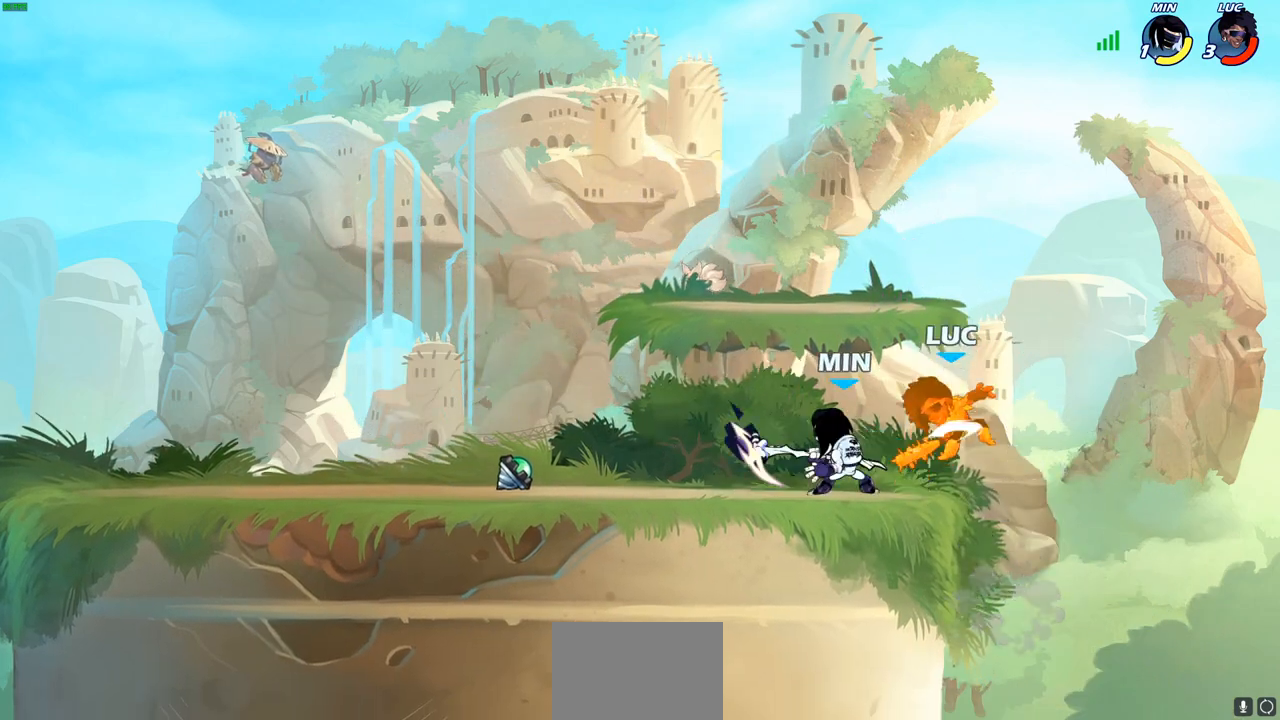
{"buttons": [], "left_stick": "right", "right_stick": "center", "events": [[117, "left_stick", "center"], [317, "left_stick", "right"]]}
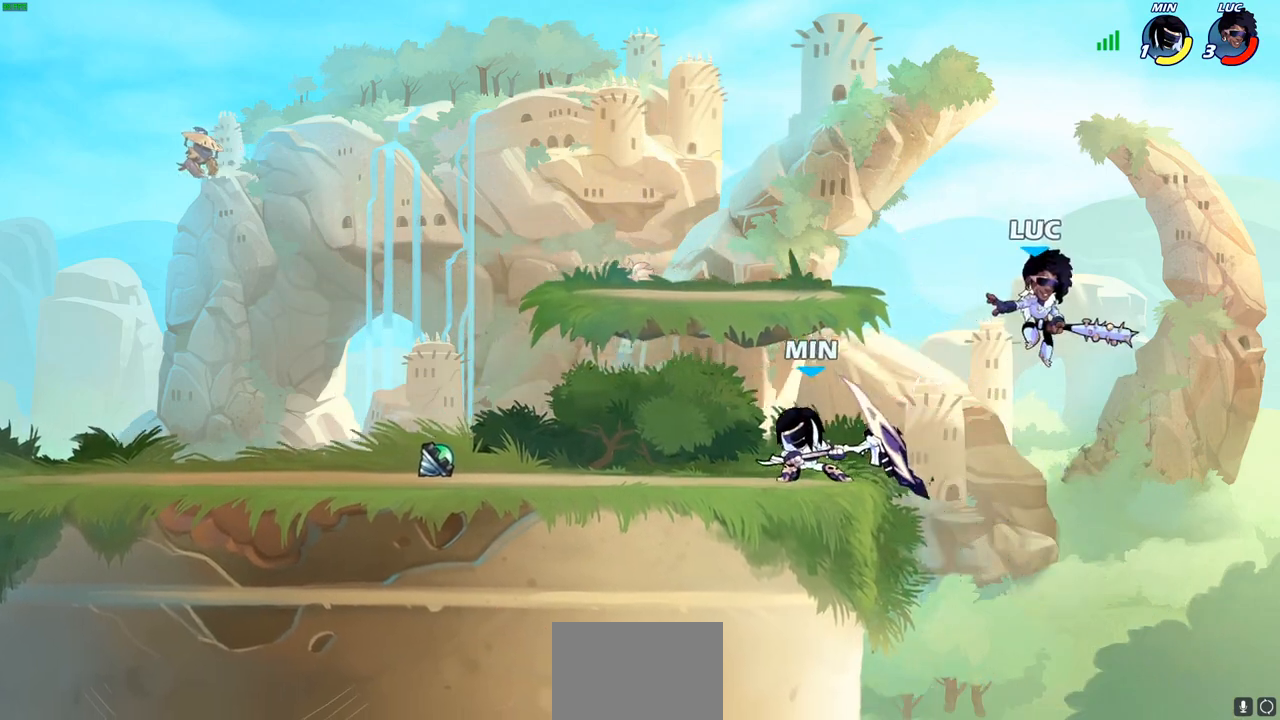
{"buttons": [], "left_stick": "left", "right_stick": "center", "events": [[17, "CROSS", "down"], [167, "CROSS", "up"], [167, "left_stick", "up-left"], [300, "left_stick", "left"]]}
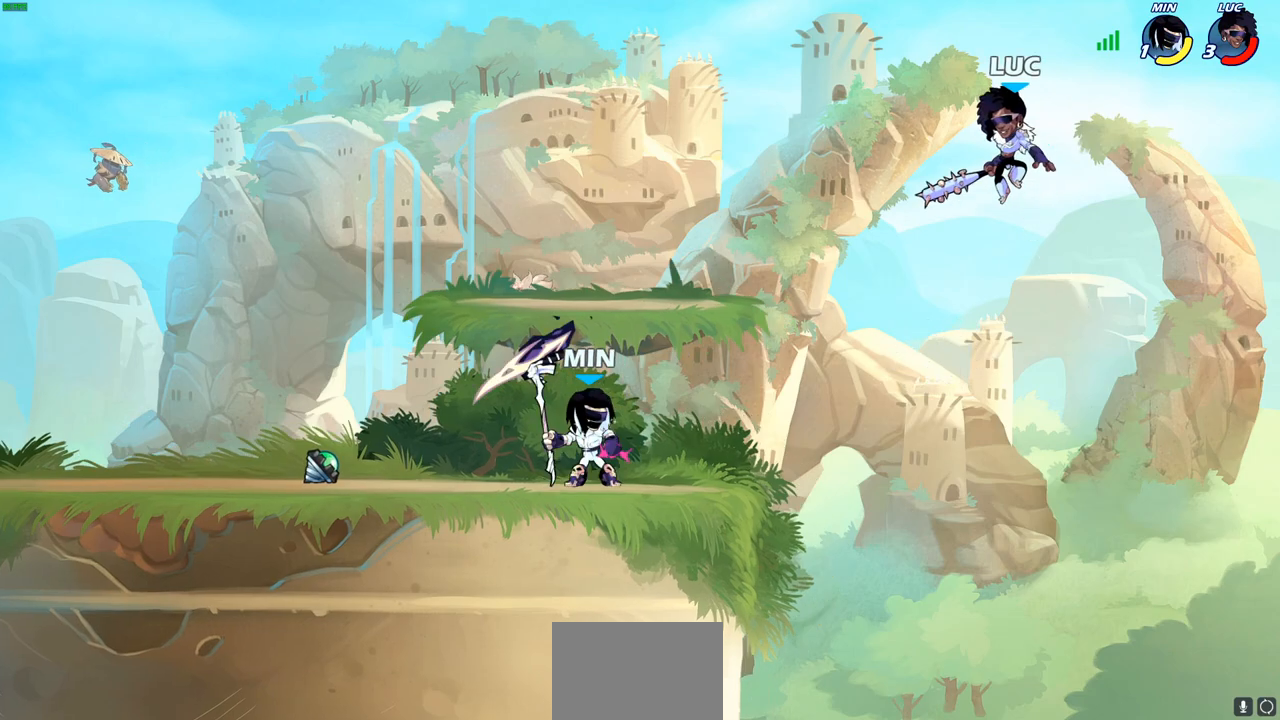
{"buttons": [], "left_stick": "up-left", "right_stick": "center", "events": [[100, "left_stick", "down-left"], [167, "R1", "down"], [233, "R1", "up"], [267, "left_stick", "center"], [500, "left_stick", "up-left"]]}
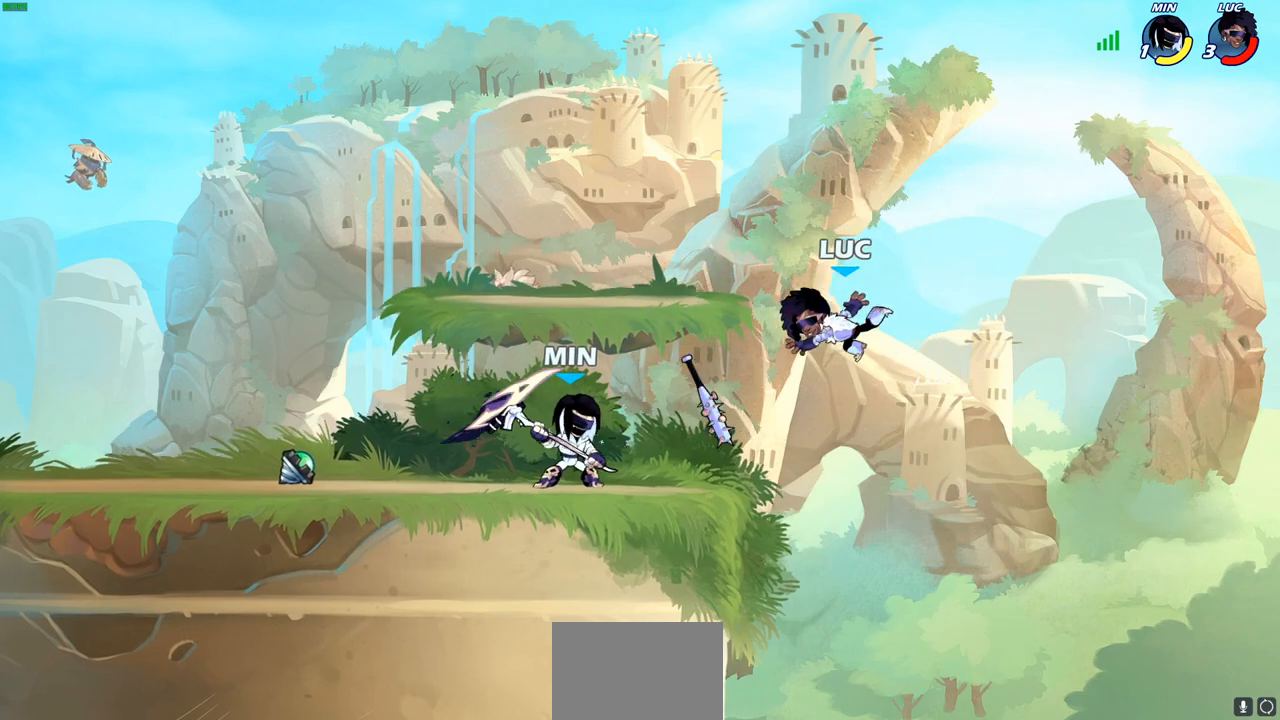
{"buttons": [], "left_stick": "up-left", "right_stick": "center", "events": [[167, "CIRCLE", "down"], [267, "CIRCLE", "up"]]}
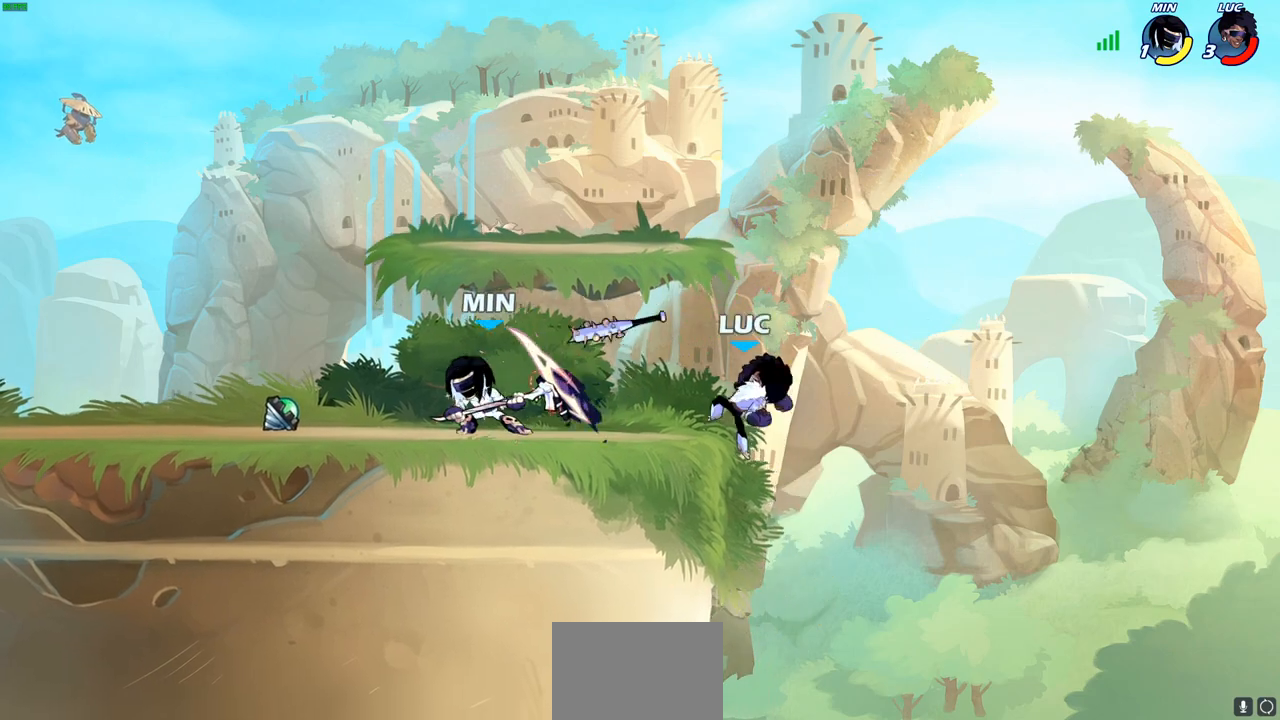
{"buttons": [], "left_stick": "right", "right_stick": "center", "events": [[200, "left_stick", "down-left"], [400, "left_stick", "right"]]}
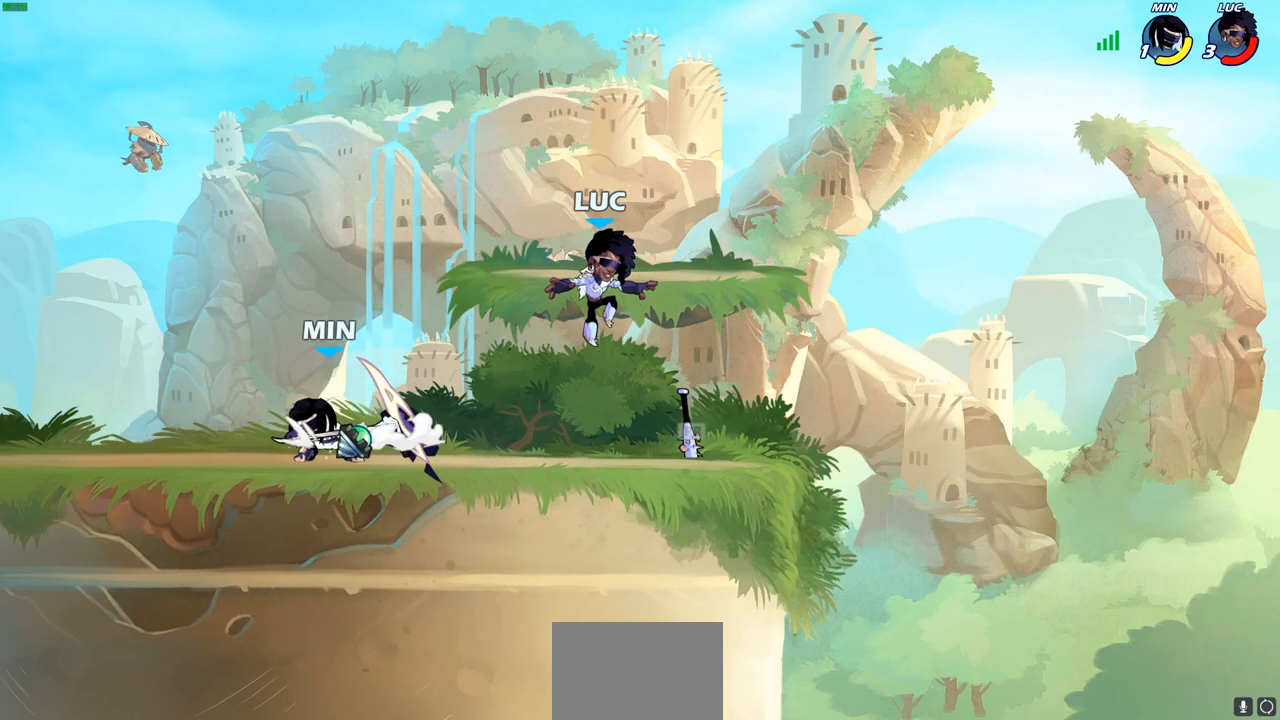
{"buttons": [], "left_stick": "up-left", "right_stick": "center", "events": [[300, "R1", "down"], [350, "left_stick", "center"], [400, "R1", "up"], [400, "left_stick", "up-left"]]}
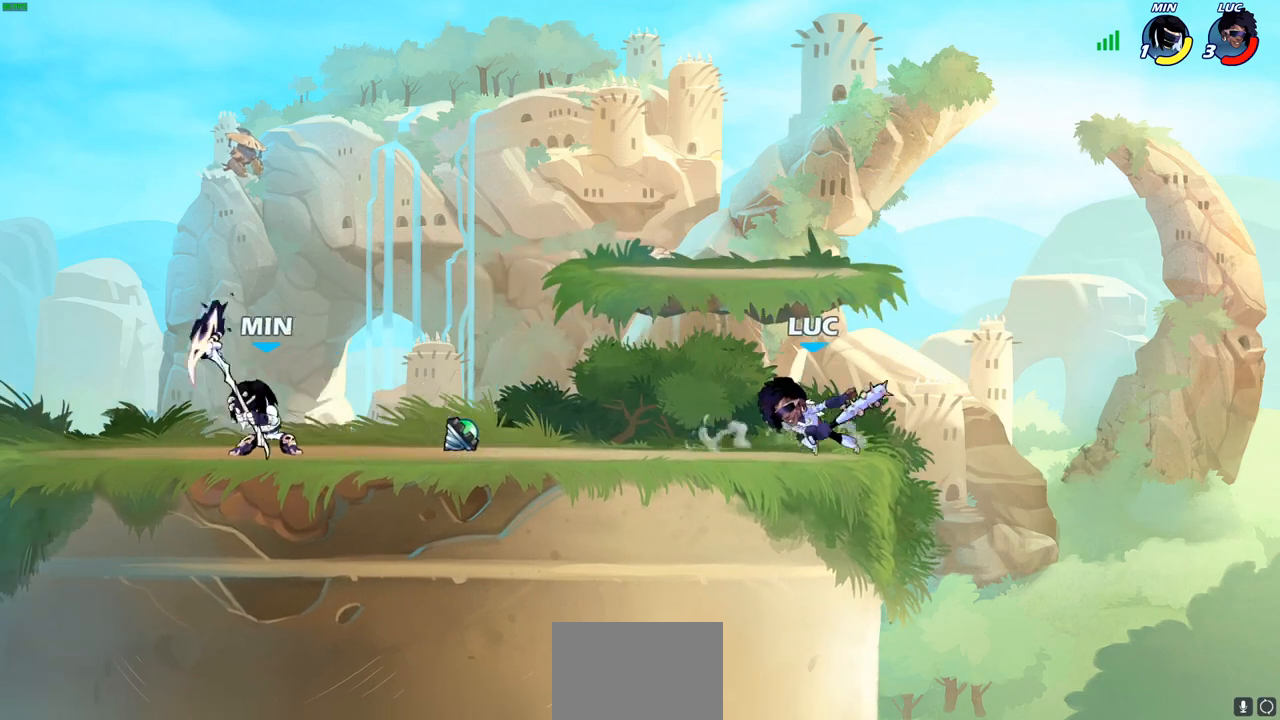
{"buttons": [], "left_stick": "down-left", "right_stick": "center", "events": [[67, "left_stick", "right"], [250, "left_stick", "left"], [500, "left_stick", "down-left"]]}
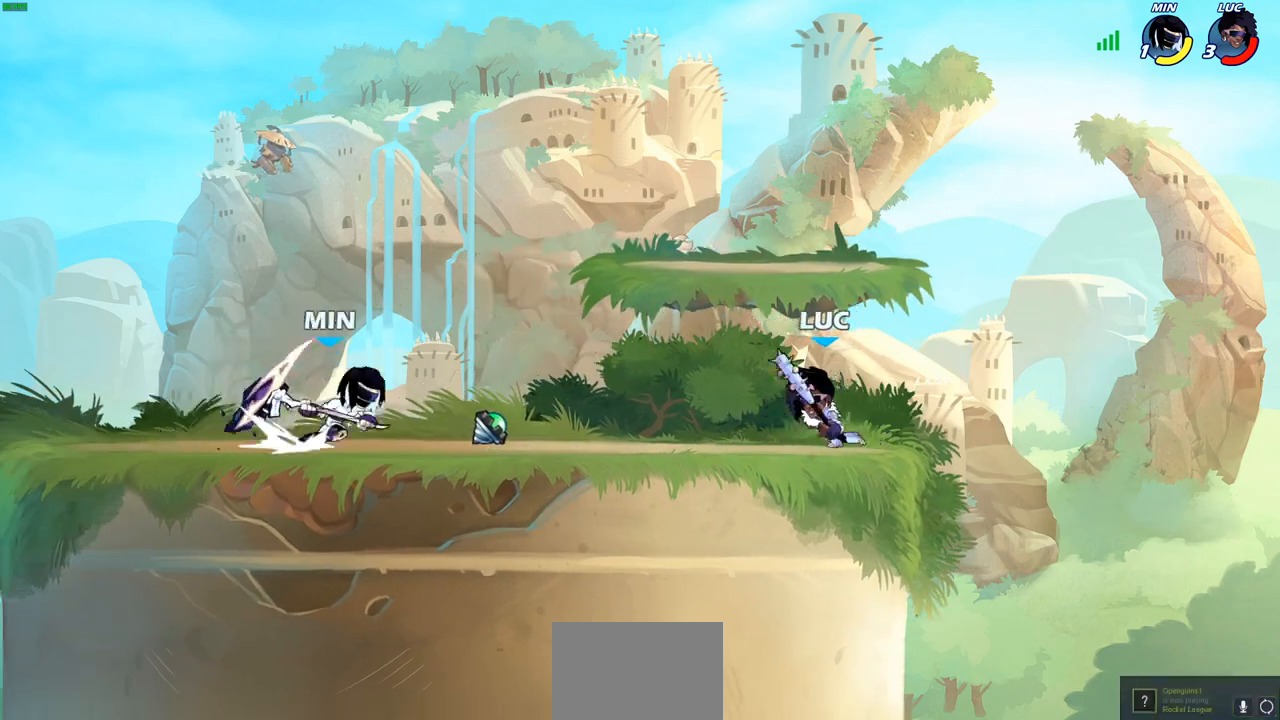
{"buttons": [], "left_stick": "center", "right_stick": "center", "events": [[33, "R2", "down"], [50, "CIRCLE", "down"], [133, "CIRCLE", "up"], [150, "R2", "up"], [150, "left_stick", "center"]]}
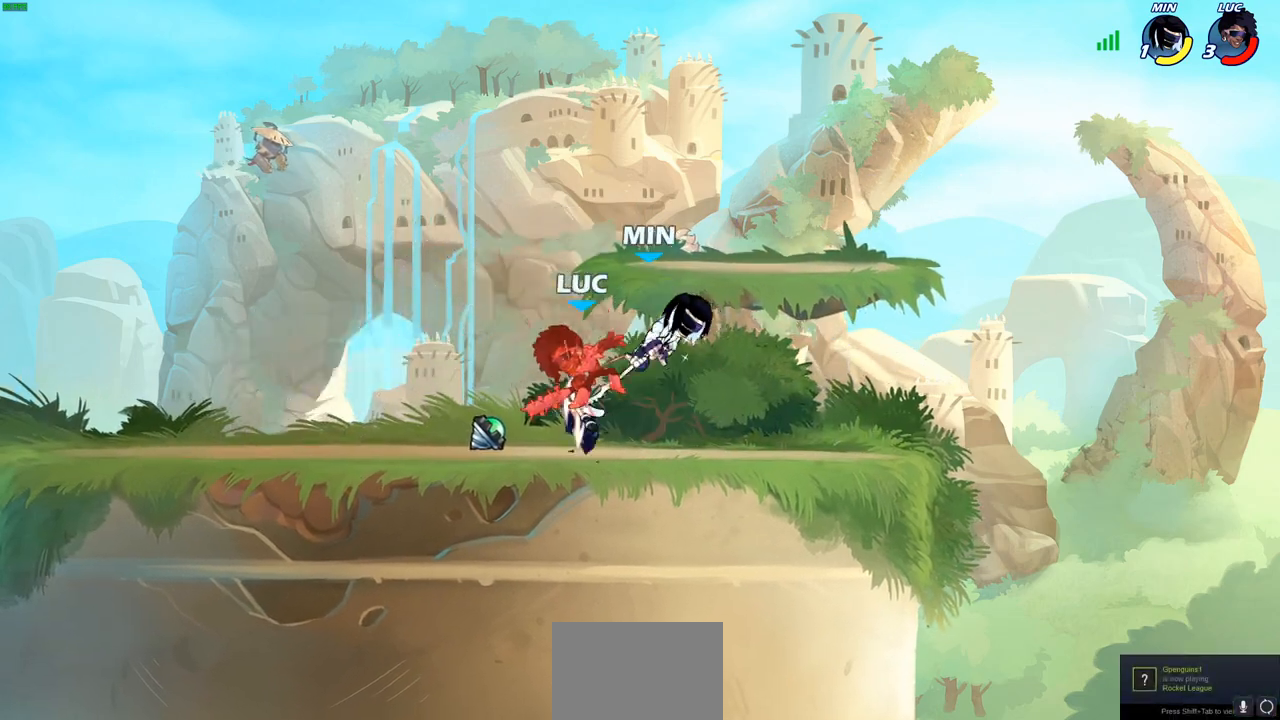
{"buttons": [], "left_stick": "center", "right_stick": "center", "events": []}
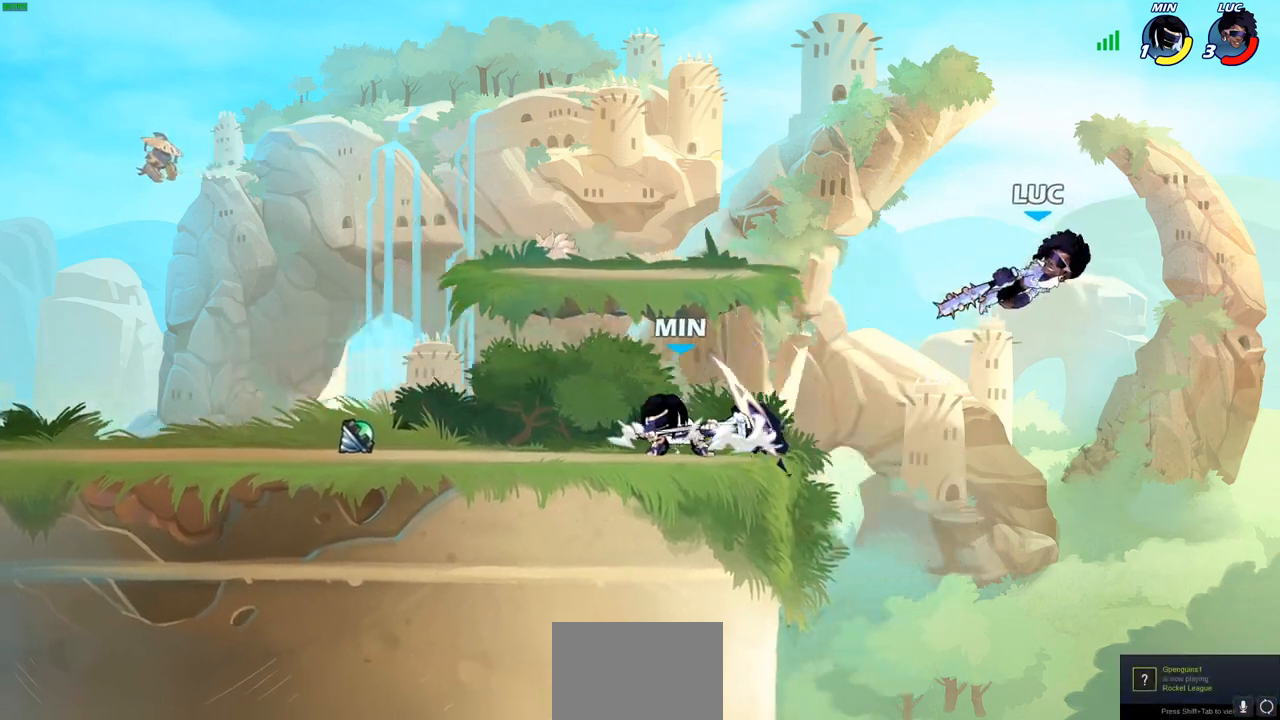
{"buttons": [], "left_stick": "down-left", "right_stick": "center", "events": [[33, "left_stick", "left"], [150, "left_stick", "down-left"]]}
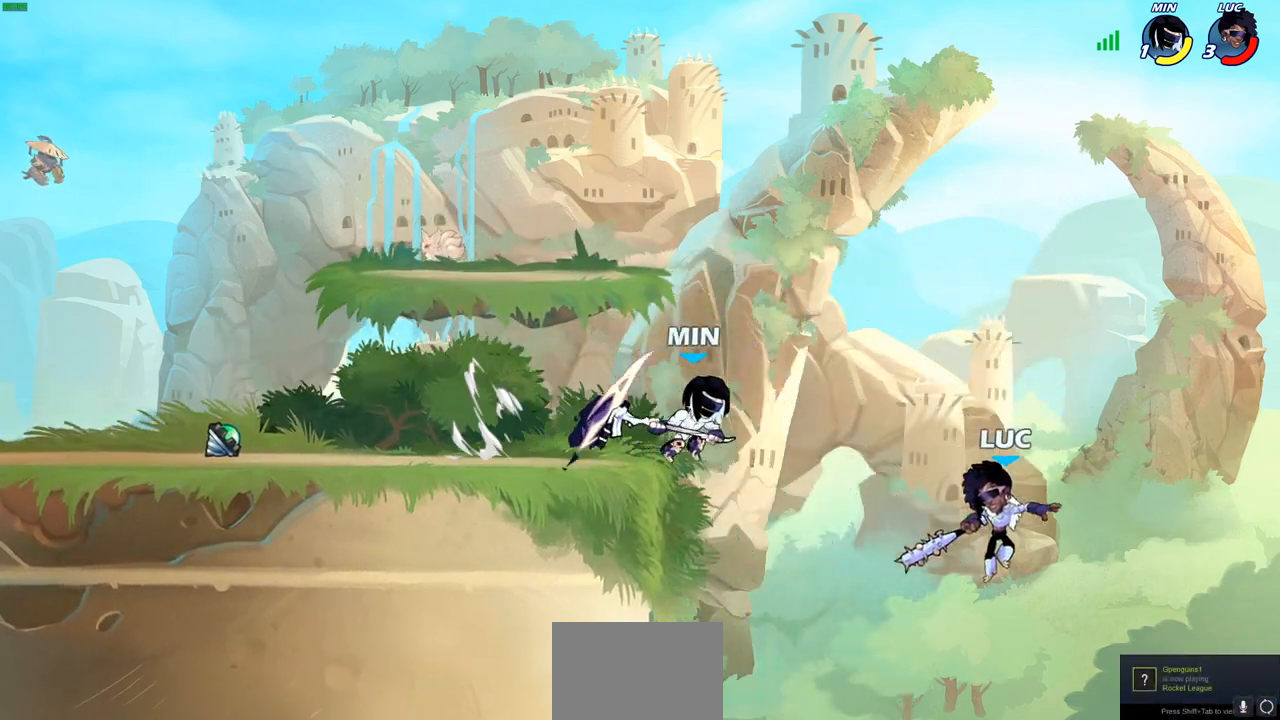
{"buttons": [], "left_stick": "center", "right_stick": "center", "events": [[67, "R2", "down"], [83, "CIRCLE", "down"], [167, "CIRCLE", "up"], [183, "R2", "up"], [183, "left_stick", "center"]]}
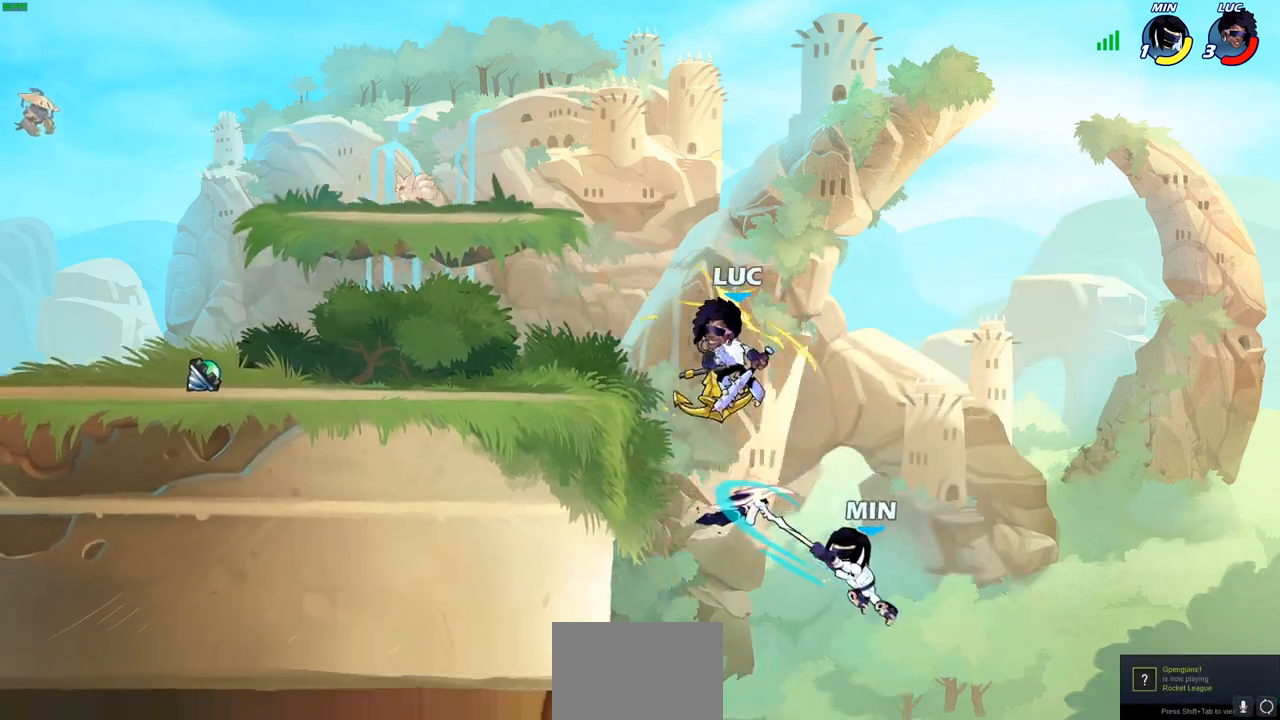
{"buttons": [], "left_stick": "center", "right_stick": "center", "events": []}
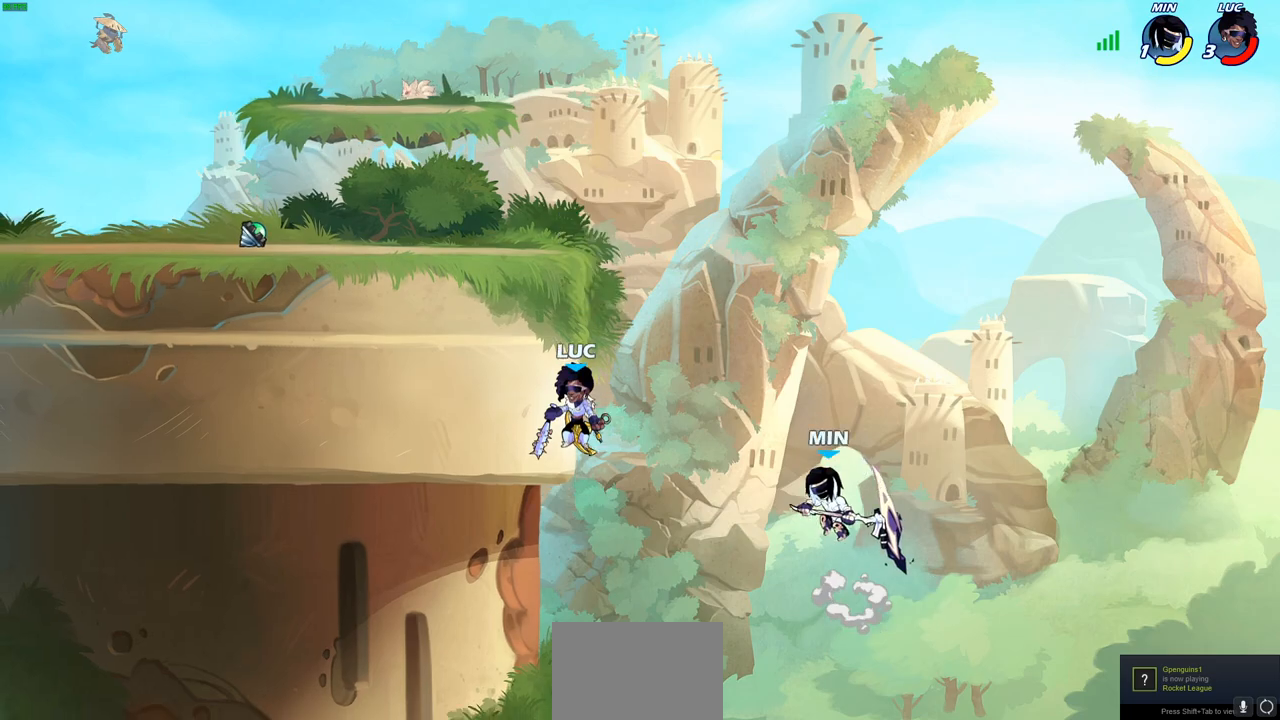
{"buttons": [], "left_stick": "left", "right_stick": "center", "events": [[100, "left_stick", "right"], [217, "CROSS", "down"], [217, "left_stick", "up-right"], [283, "CIRCLE", "down"], [283, "CROSS", "up"], [400, "CIRCLE", "up"], [433, "left_stick", "up-left"], [500, "left_stick", "left"]]}
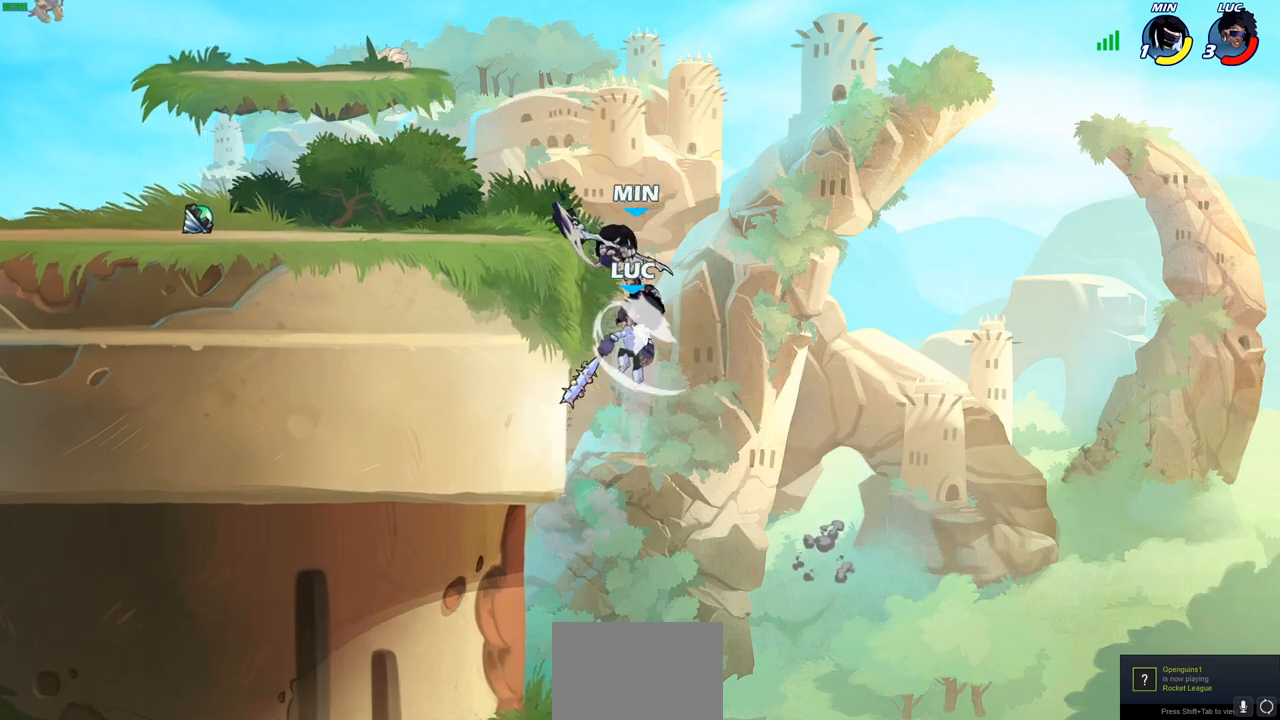
{"buttons": [], "left_stick": "down-left", "right_stick": "center", "events": [[483, "left_stick", "down-left"]]}
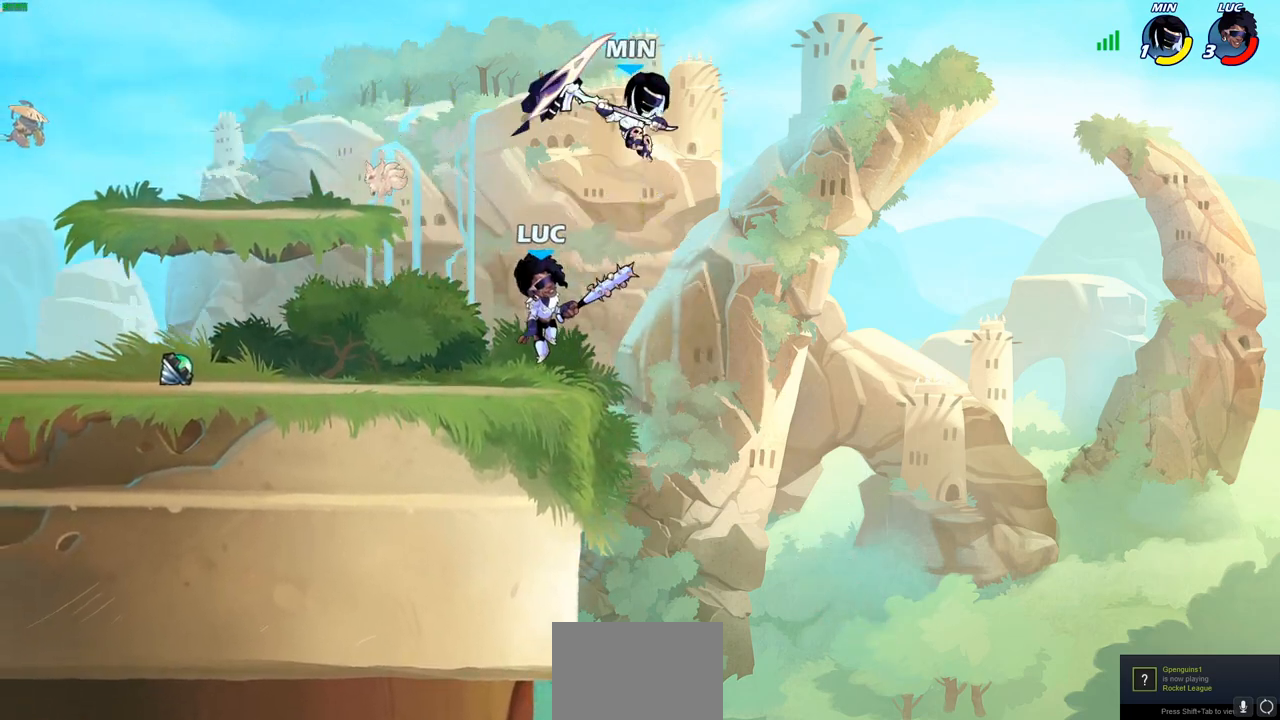
{"buttons": [], "left_stick": "left", "right_stick": "center", "events": [[117, "left_stick", "down-right"], [167, "left_stick", "up-right"], [283, "left_stick", "center"], [450, "left_stick", "left"]]}
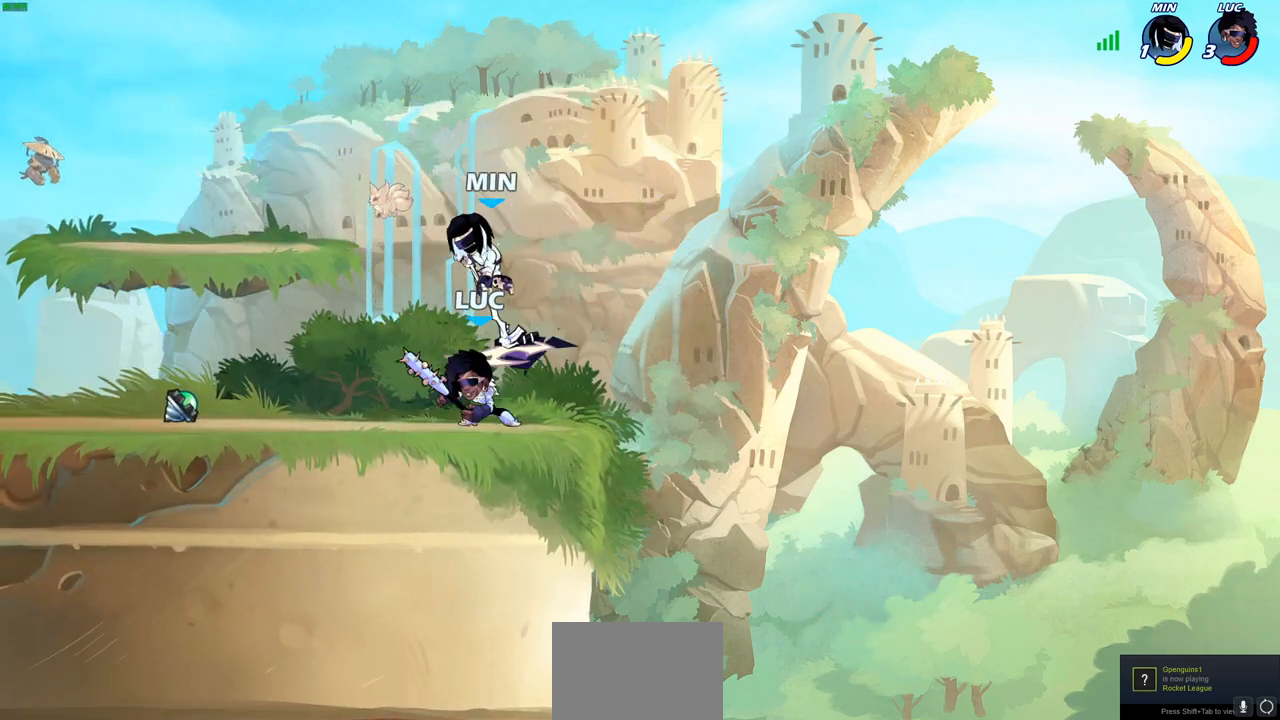
{"buttons": ["SQUARE"], "left_stick": "center", "right_stick": "center", "events": [[50, "left_stick", "center"], [83, "SQUARE", "down"], [167, "SQUARE", "up"], [267, "SQUARE", "down"], [350, "SQUARE", "up"], [433, "SQUARE", "down"]]}
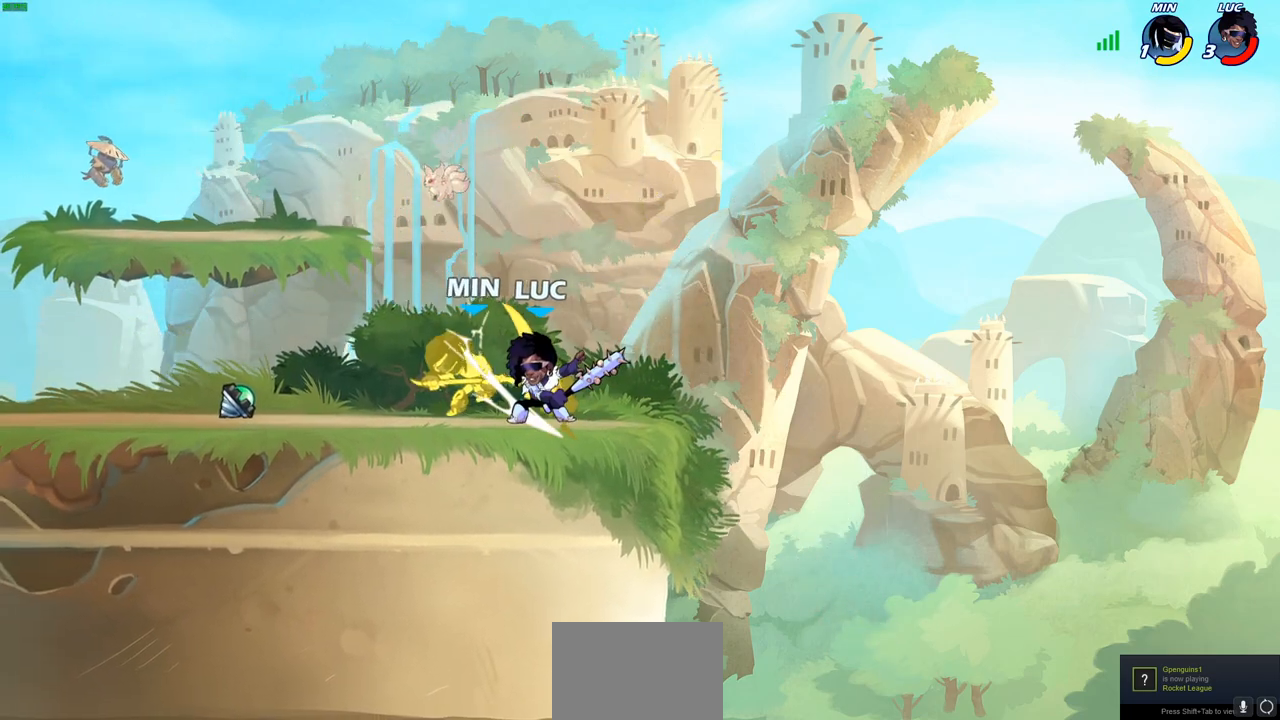
{"buttons": [], "left_stick": "center", "right_stick": "center", "events": [[17, "SQUARE", "up"], [100, "SQUARE", "down"], [183, "SQUARE", "up"], [300, "left_stick", "down"], [367, "R2", "down"], [383, "CIRCLE", "down"], [450, "CIRCLE", "up"], [450, "R2", "up"], [500, "left_stick", "center"]]}
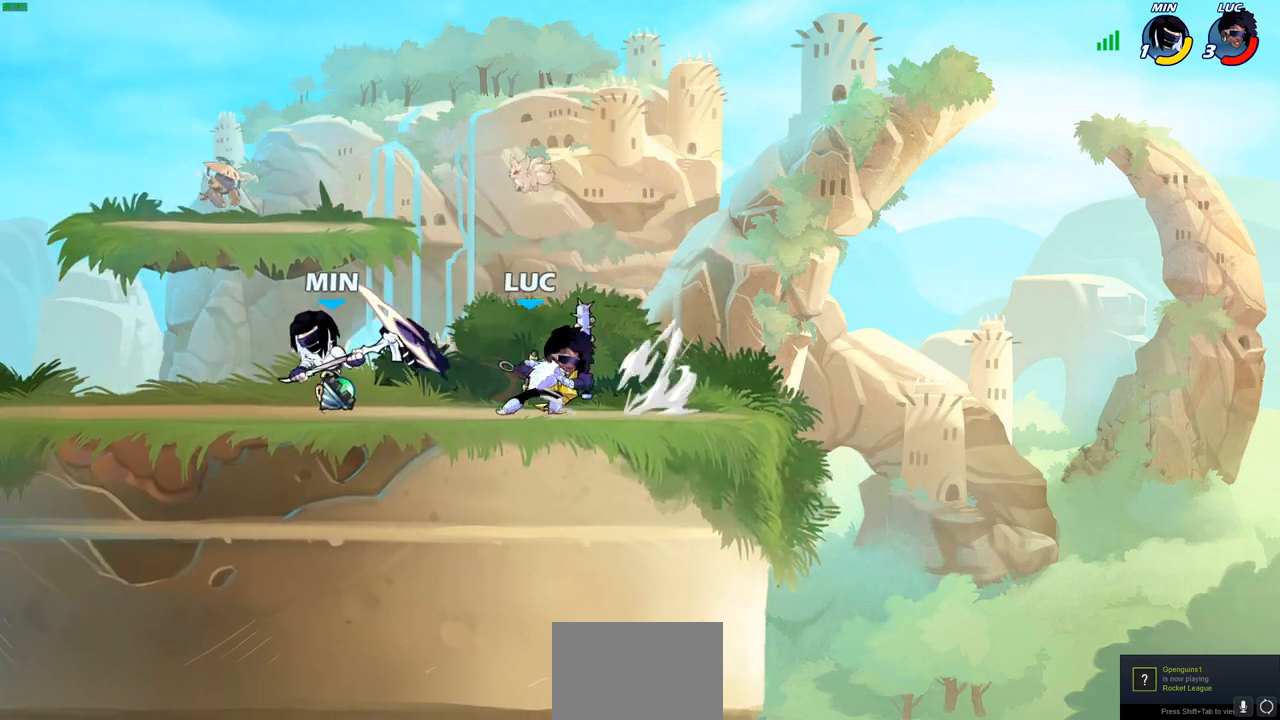
{"buttons": [], "left_stick": "up-left", "right_stick": "center", "events": [[300, "left_stick", "up-left"]]}
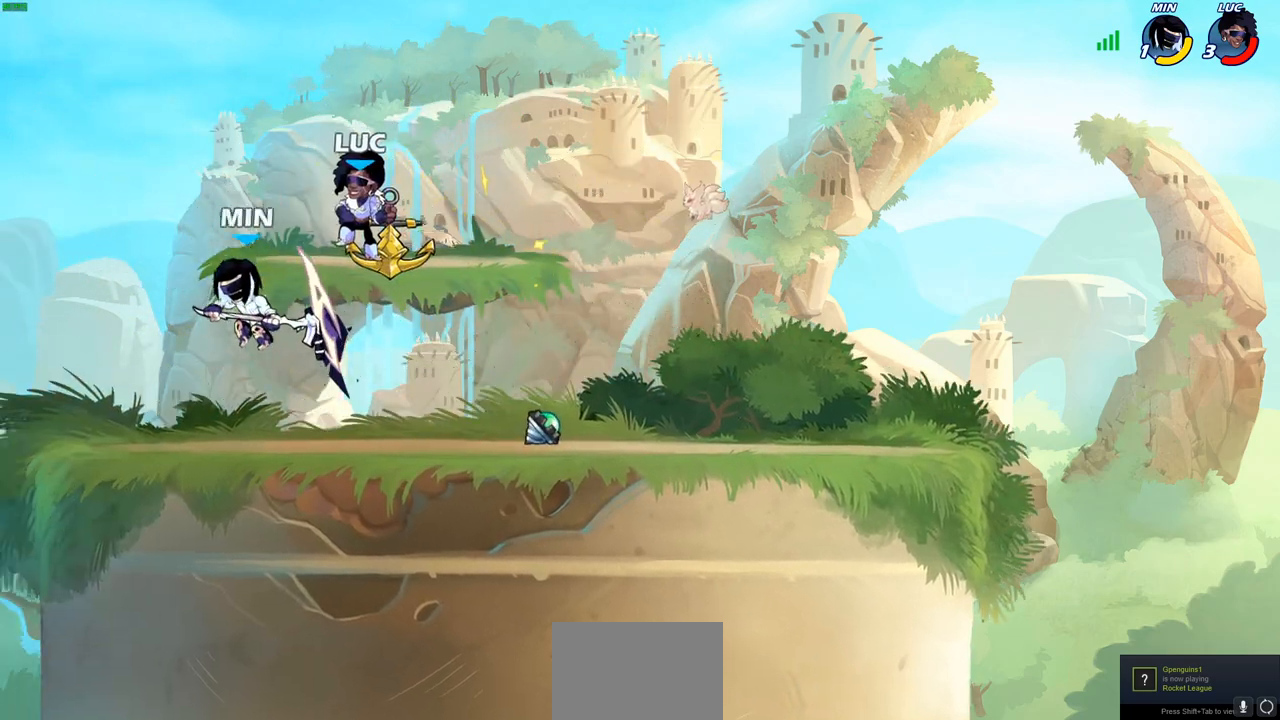
{"buttons": [], "left_stick": "left", "right_stick": "center", "events": [[467, "left_stick", "left"]]}
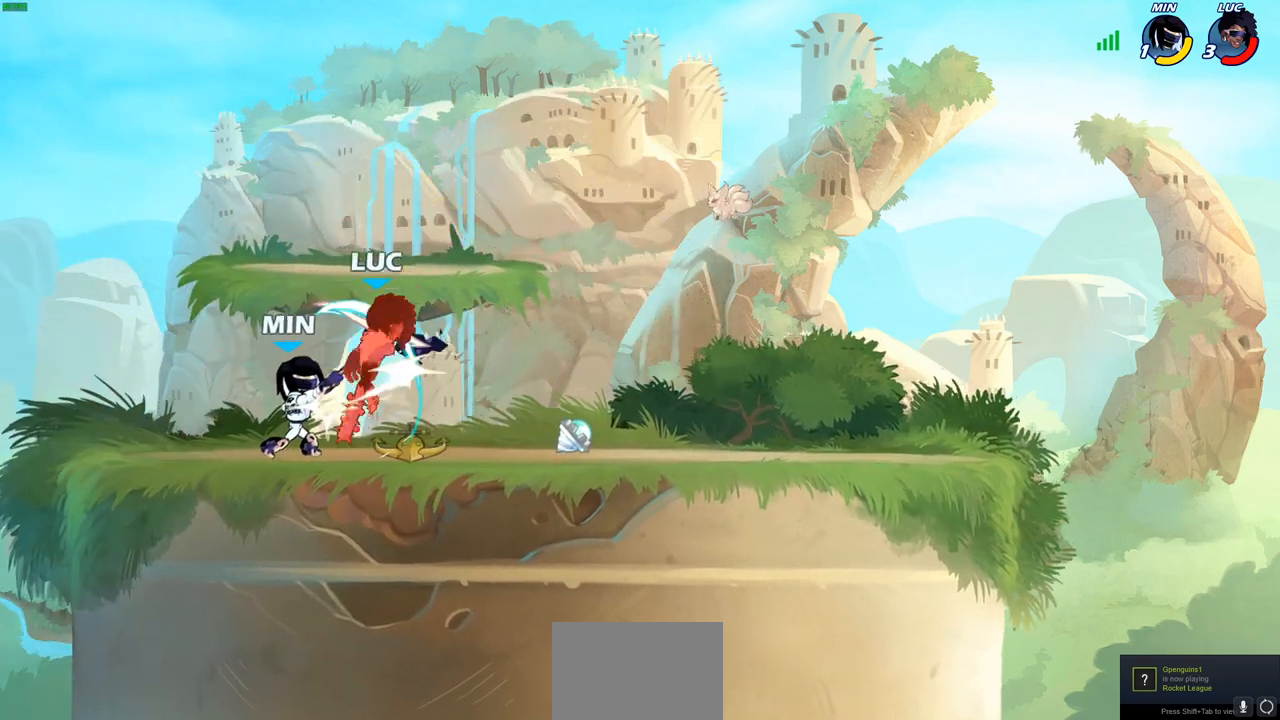
{"buttons": ["R2"], "left_stick": "left", "right_stick": "center", "events": [[300, "R2", "down"]]}
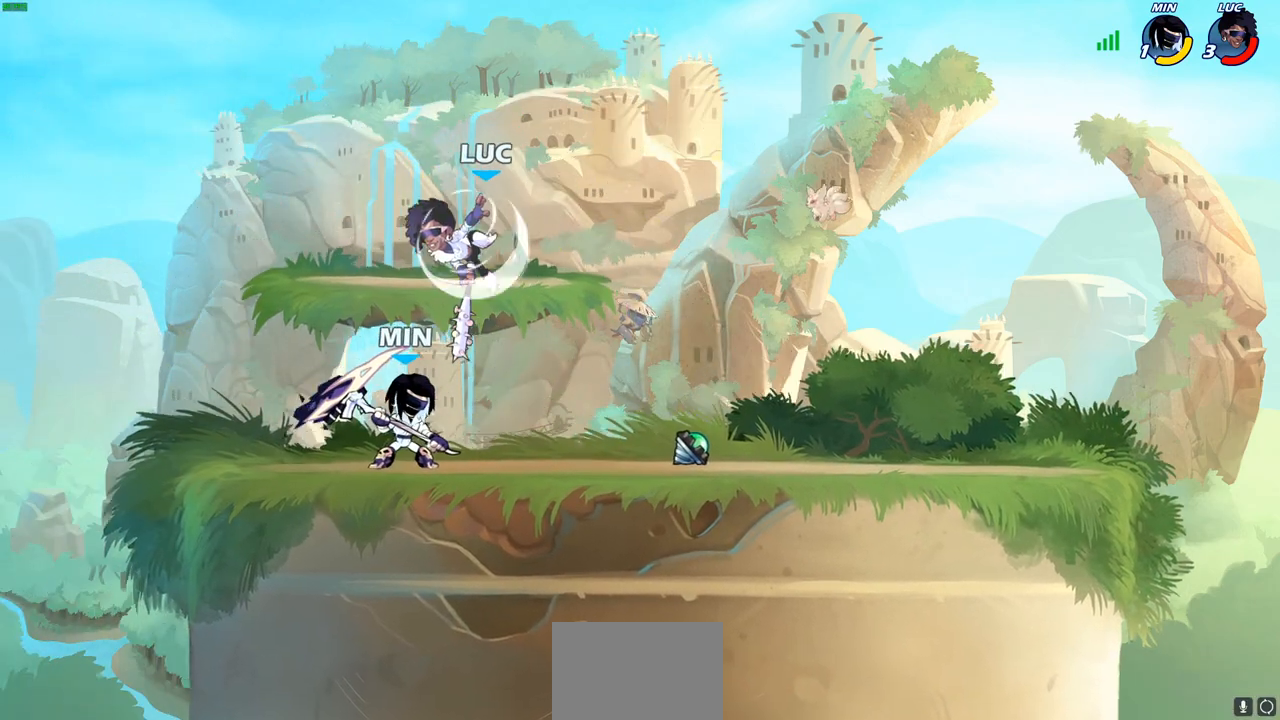
{"buttons": [], "left_stick": "left", "right_stick": "center", "events": [[50, "left_stick", "down"], [117, "R2", "up"], [150, "left_stick", "right"], [183, "right_stick", "right"], [200, "SQUARE", "down"], [267, "SQUARE", "up"], [267, "left_stick", "up-left"], [283, "right_stick", "center"], [367, "left_stick", "left"]]}
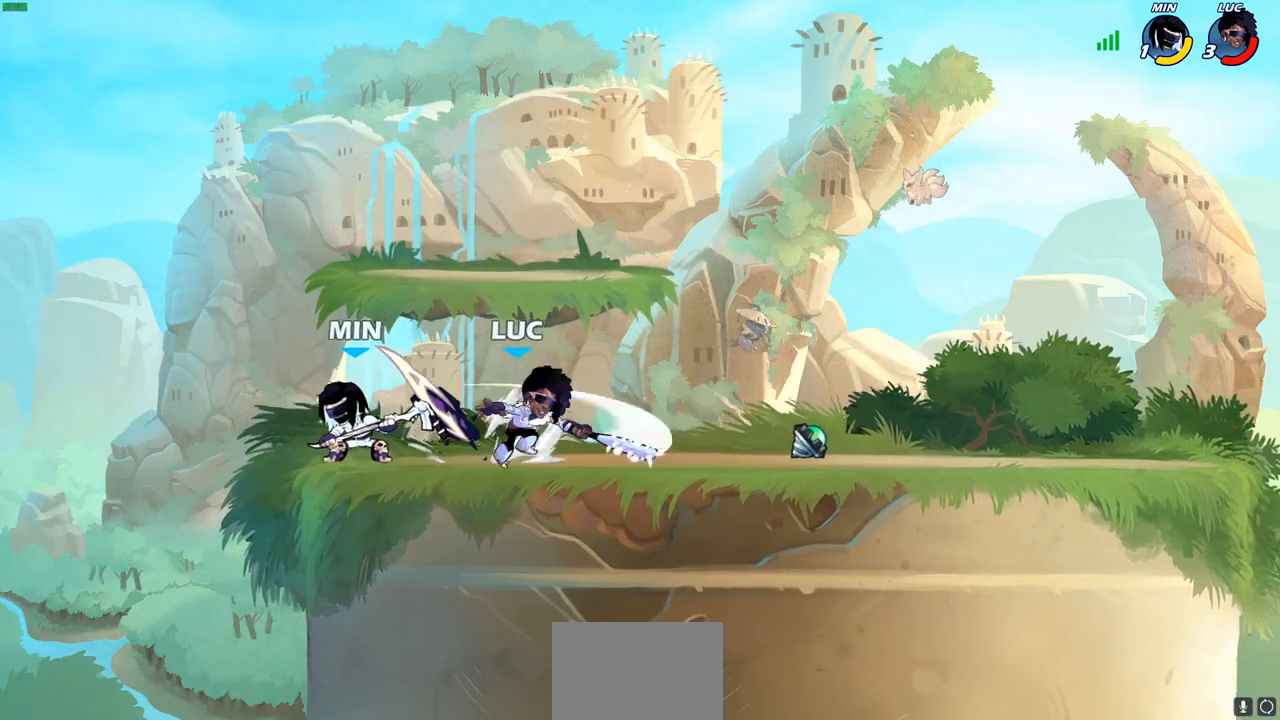
{"buttons": [], "left_stick": "center", "right_stick": "center", "events": [[367, "left_stick", "center"]]}
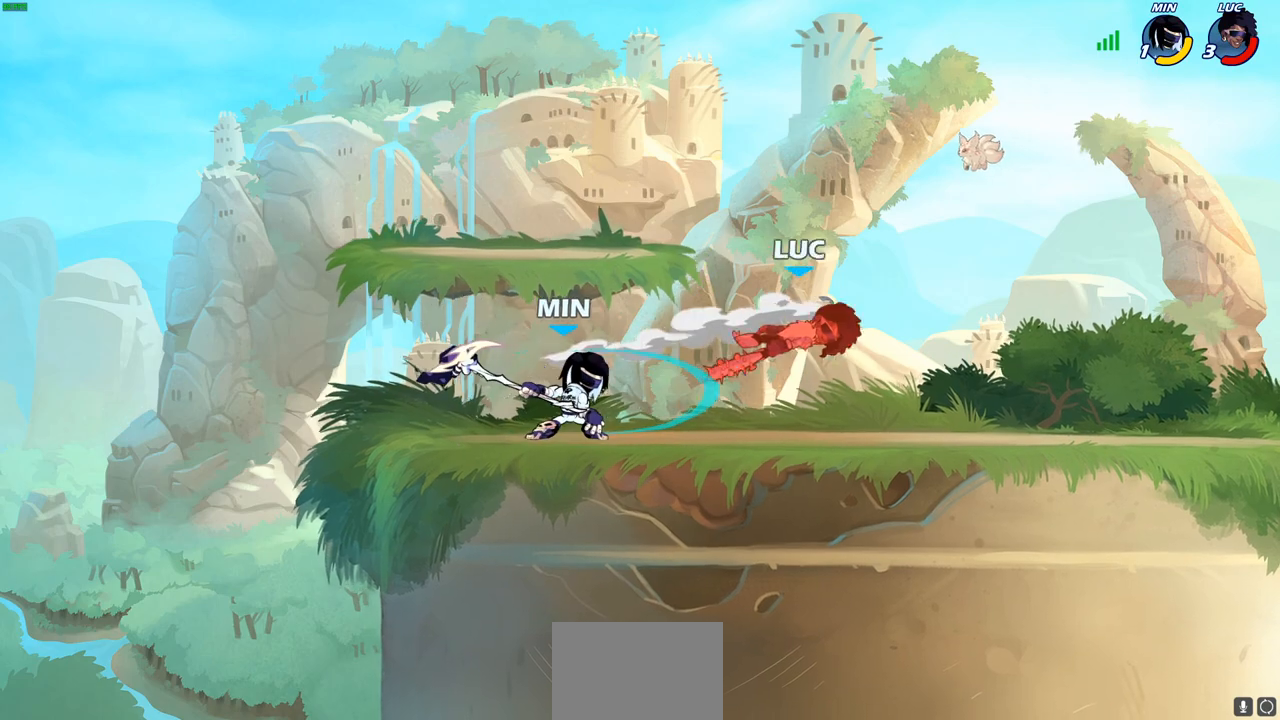
{"buttons": [], "left_stick": "left", "right_stick": "center", "events": [[67, "left_stick", "right"], [350, "left_stick", "up-left"], [450, "left_stick", "left"]]}
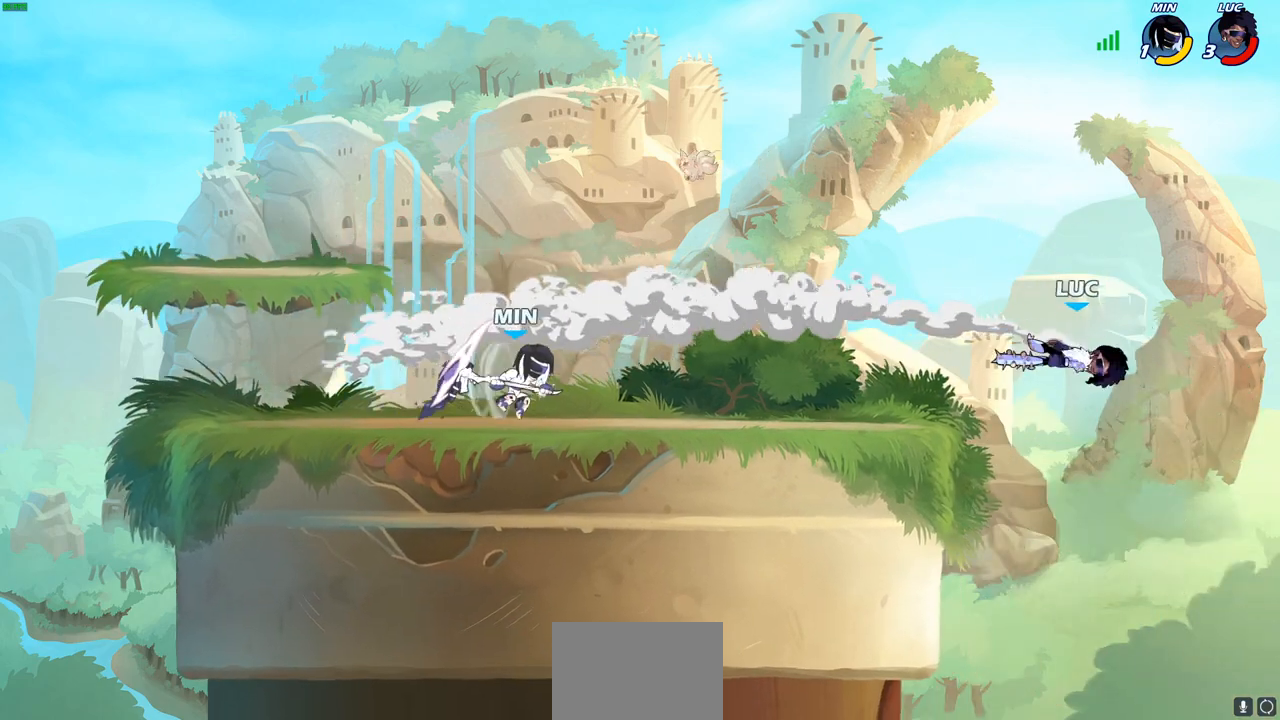
{"buttons": [], "left_stick": "up-left", "right_stick": "center", "events": [[117, "CIRCLE", "down"], [117, "left_stick", "up-left"], [217, "CIRCLE", "up"], [300, "CIRCLE", "down"], [400, "CIRCLE", "up"]]}
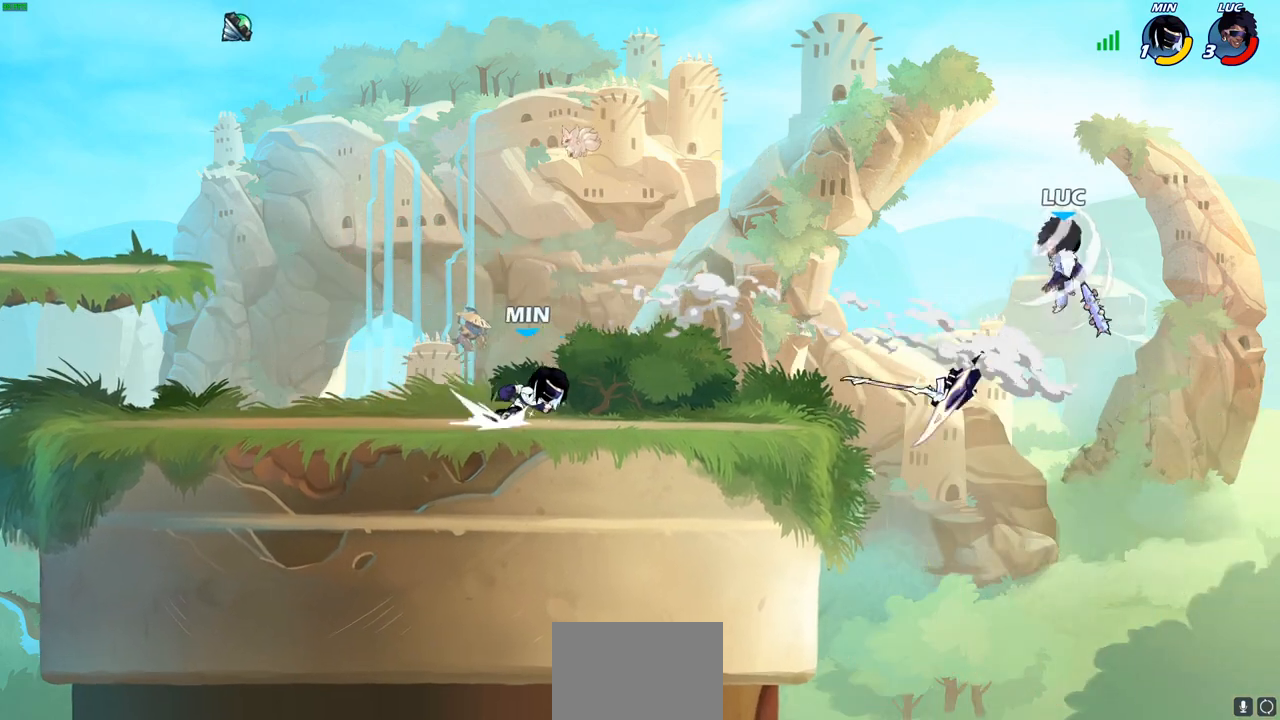
{"buttons": [], "left_stick": "down-right", "right_stick": "center", "events": [[267, "left_stick", "right"], [417, "left_stick", "down-right"]]}
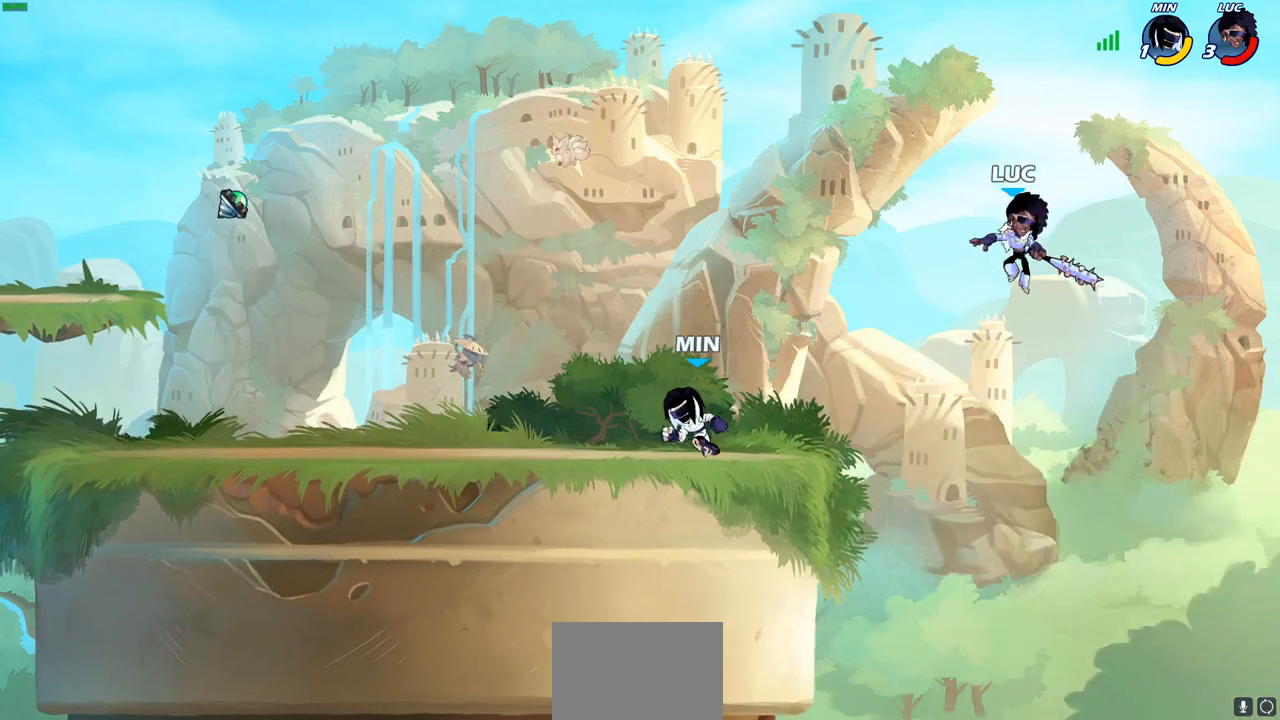
{"buttons": ["CROSS"], "left_stick": "up-left", "right_stick": "center", "events": [[50, "left_stick", "down-left"], [433, "CROSS", "down"], [467, "left_stick", "up-left"]]}
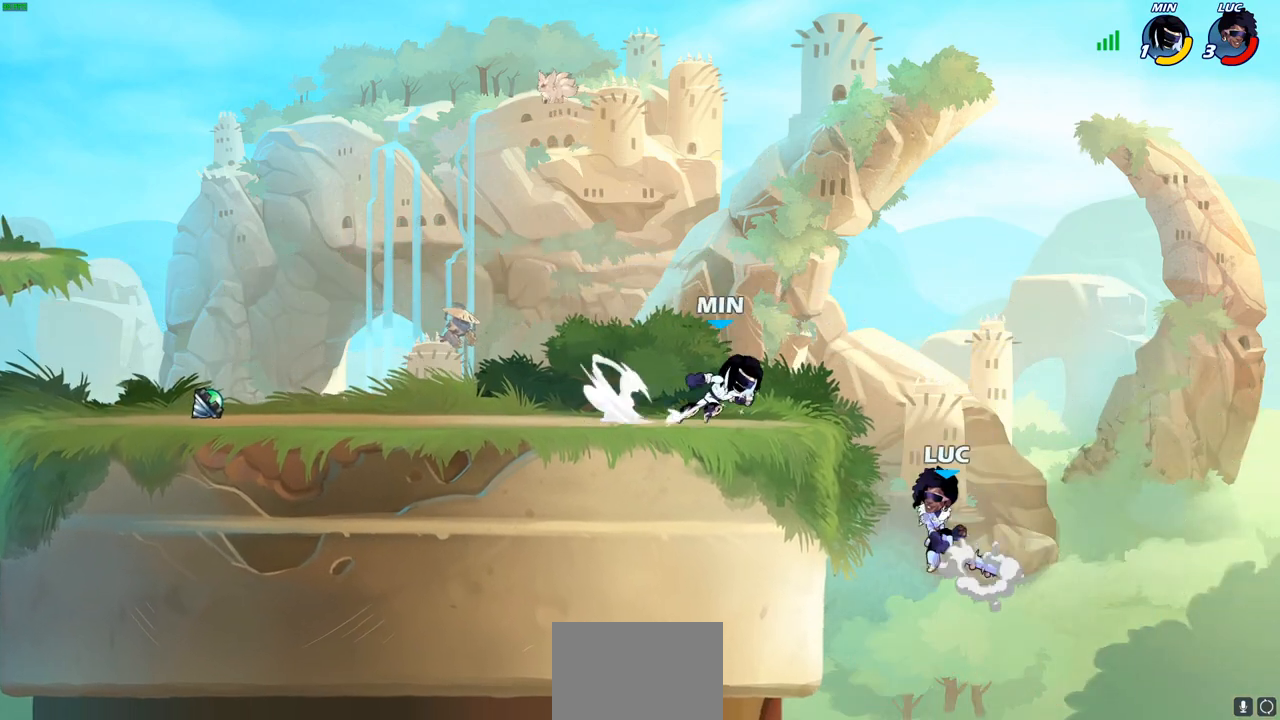
{"buttons": ["R2"], "left_stick": "up-left", "right_stick": "center", "events": [[67, "CROSS", "up"], [100, "R2", "down"], [133, "CROSS", "down"], [217, "left_stick", "up"], [383, "left_stick", "up-left"], [417, "CROSS", "up"]]}
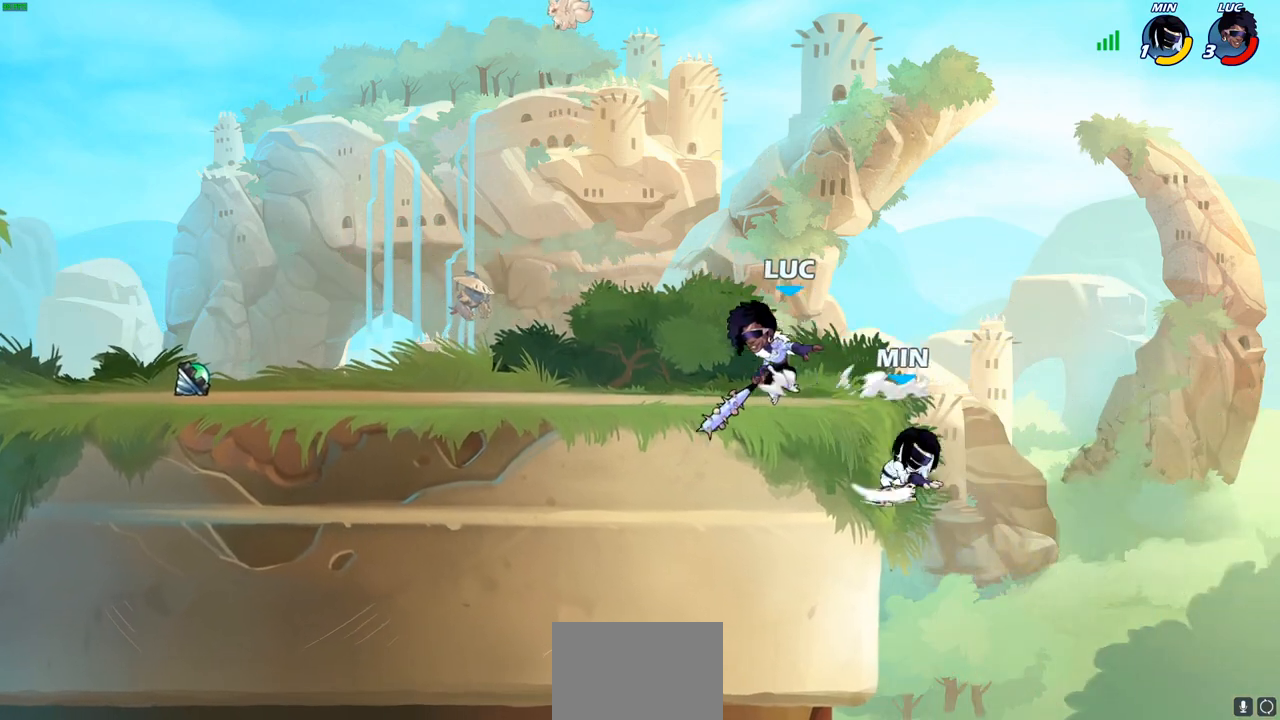
{"buttons": [], "left_stick": "down", "right_stick": "center", "events": [[17, "R2", "up"], [100, "left_stick", "down-left"], [200, "left_stick", "right"], [333, "left_stick", "down"]]}
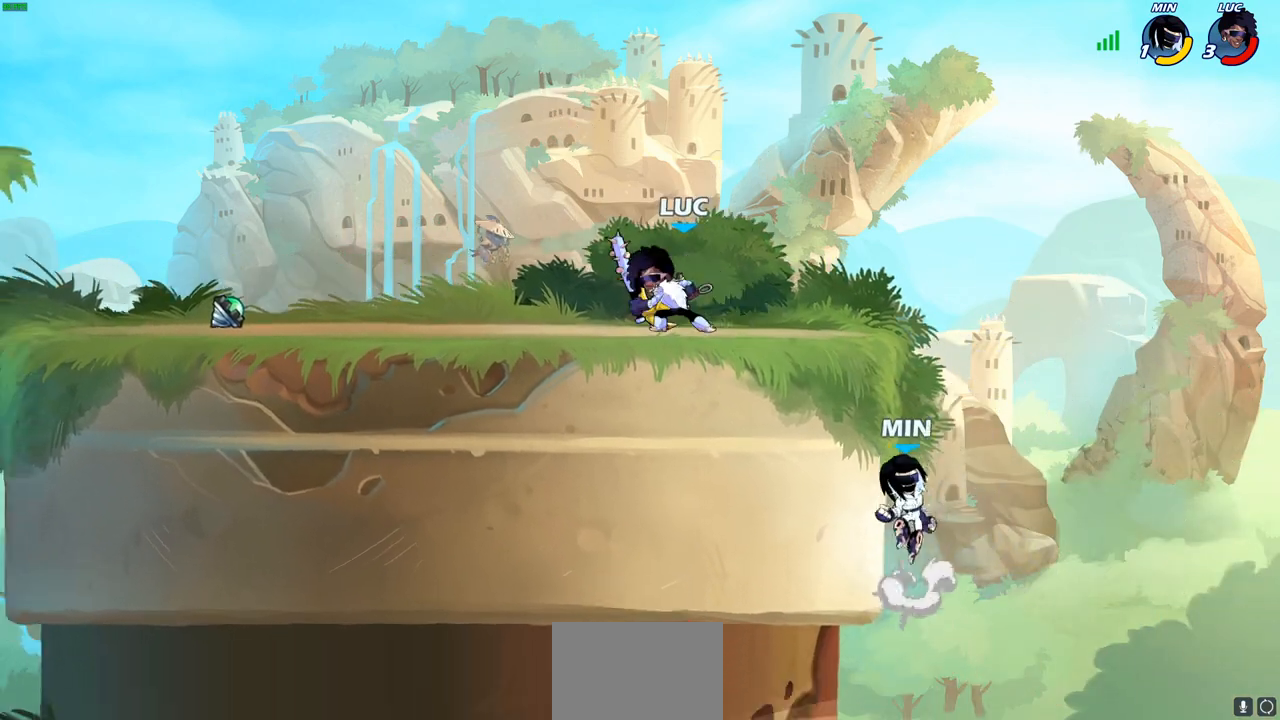
{"buttons": [], "left_stick": "left", "right_stick": "center", "events": [[333, "left_stick", "left"]]}